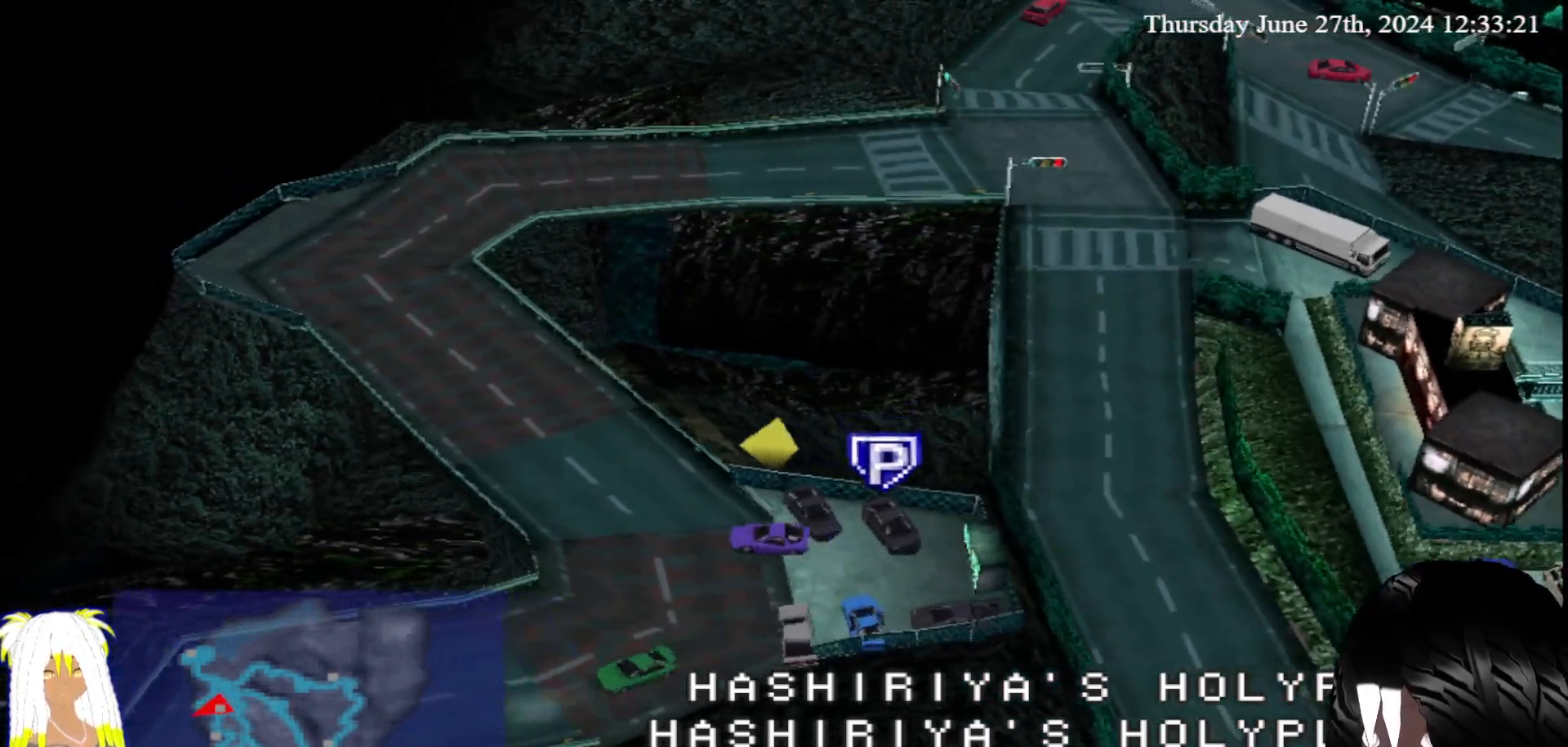
Gameplay with a controller (PlayStation layout); each line is a JSON object with the inputs held at the frame after it. "events" lists button and stick changes between this image and that frame as [ms after this image, input, new state], when the widget could be followed in between. Not read: L3 R3.
{"buttons": ["CROSS"], "left_stick": "center", "right_stick": "center", "events": [[17, "left_stick", "center"], [250, "left_stick", "right"], [383, "left_stick", "center"]]}
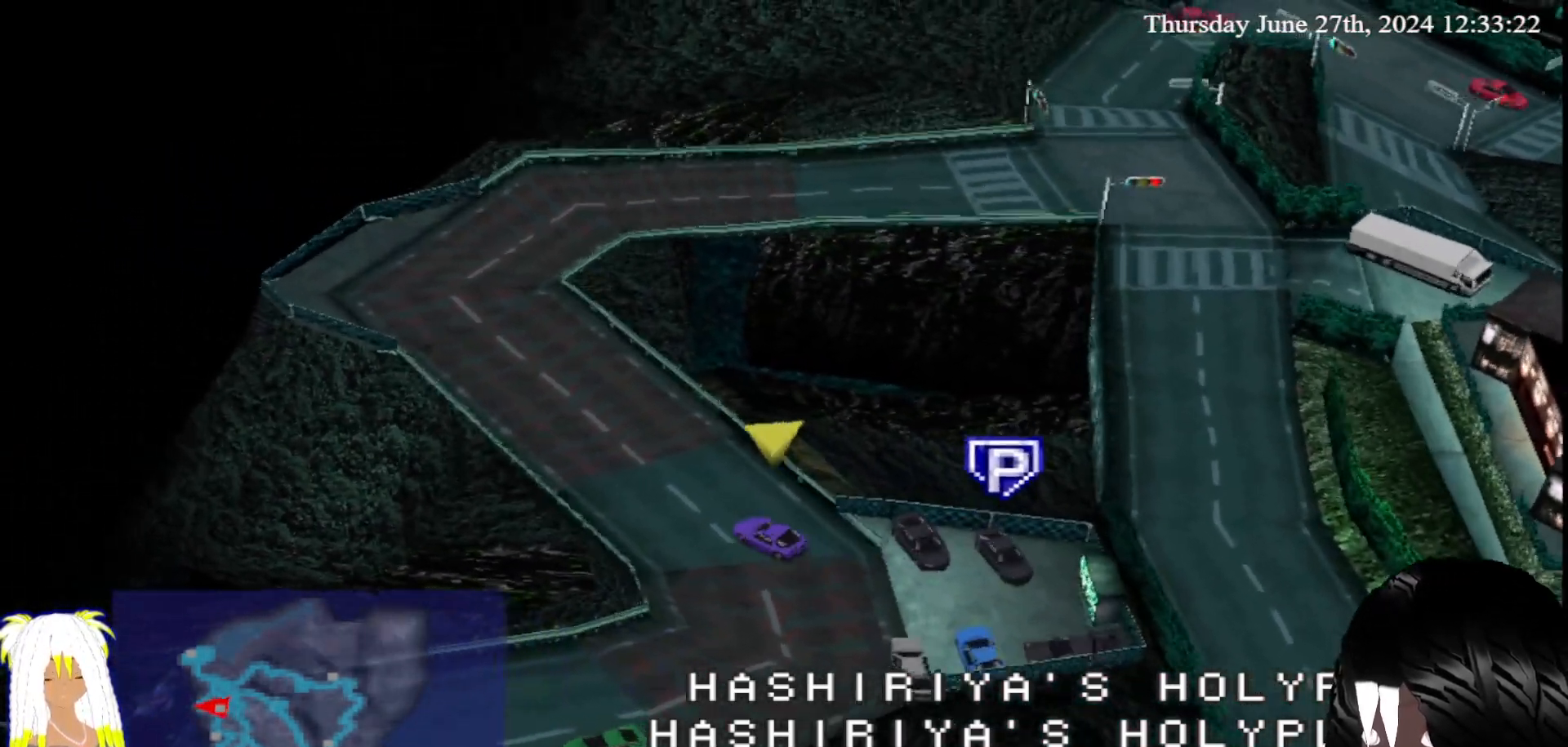
{"buttons": ["CROSS"], "left_stick": "center", "right_stick": "center", "events": [[317, "left_stick", "right"], [467, "left_stick", "center"]]}
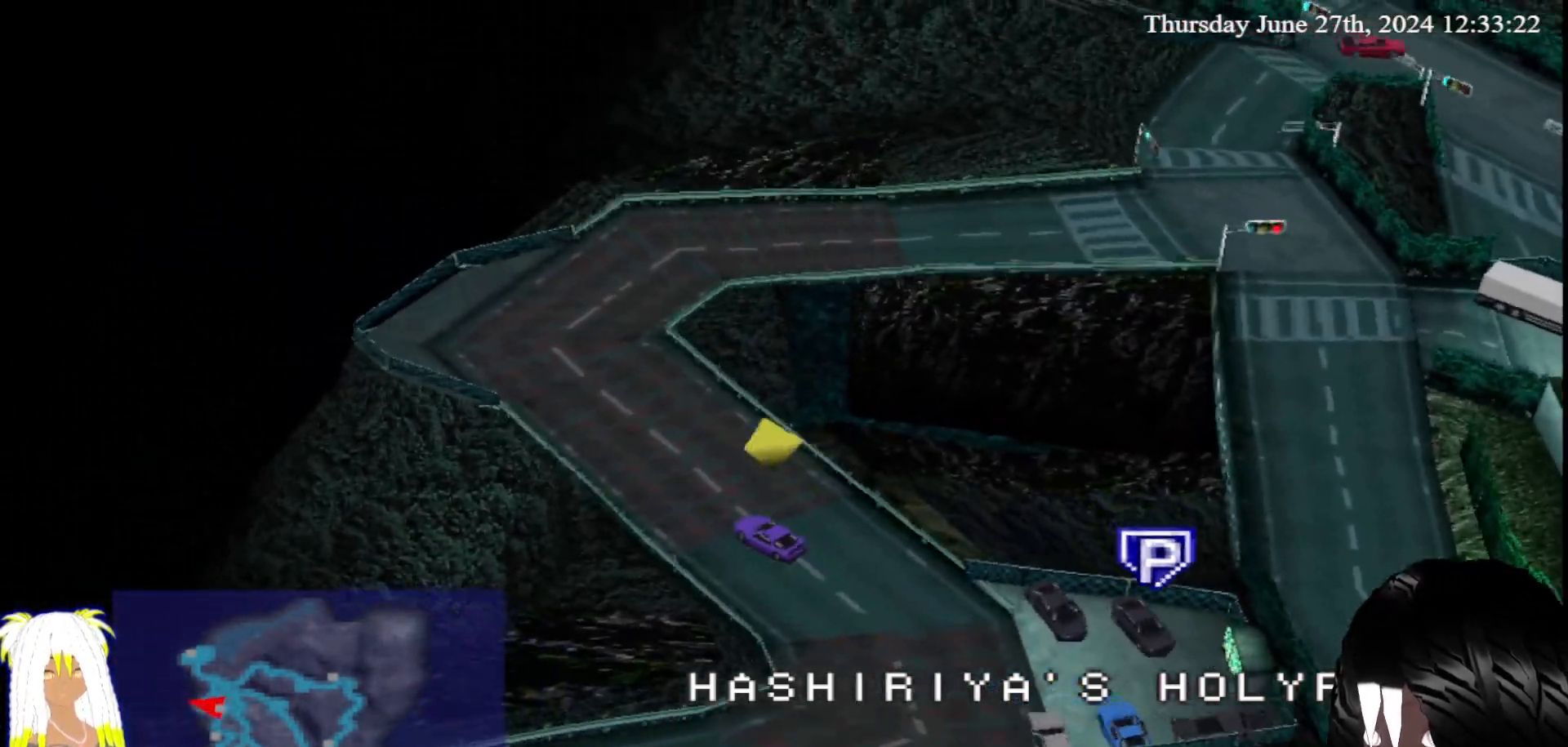
{"buttons": ["CROSS"], "left_stick": "center", "right_stick": "center", "events": []}
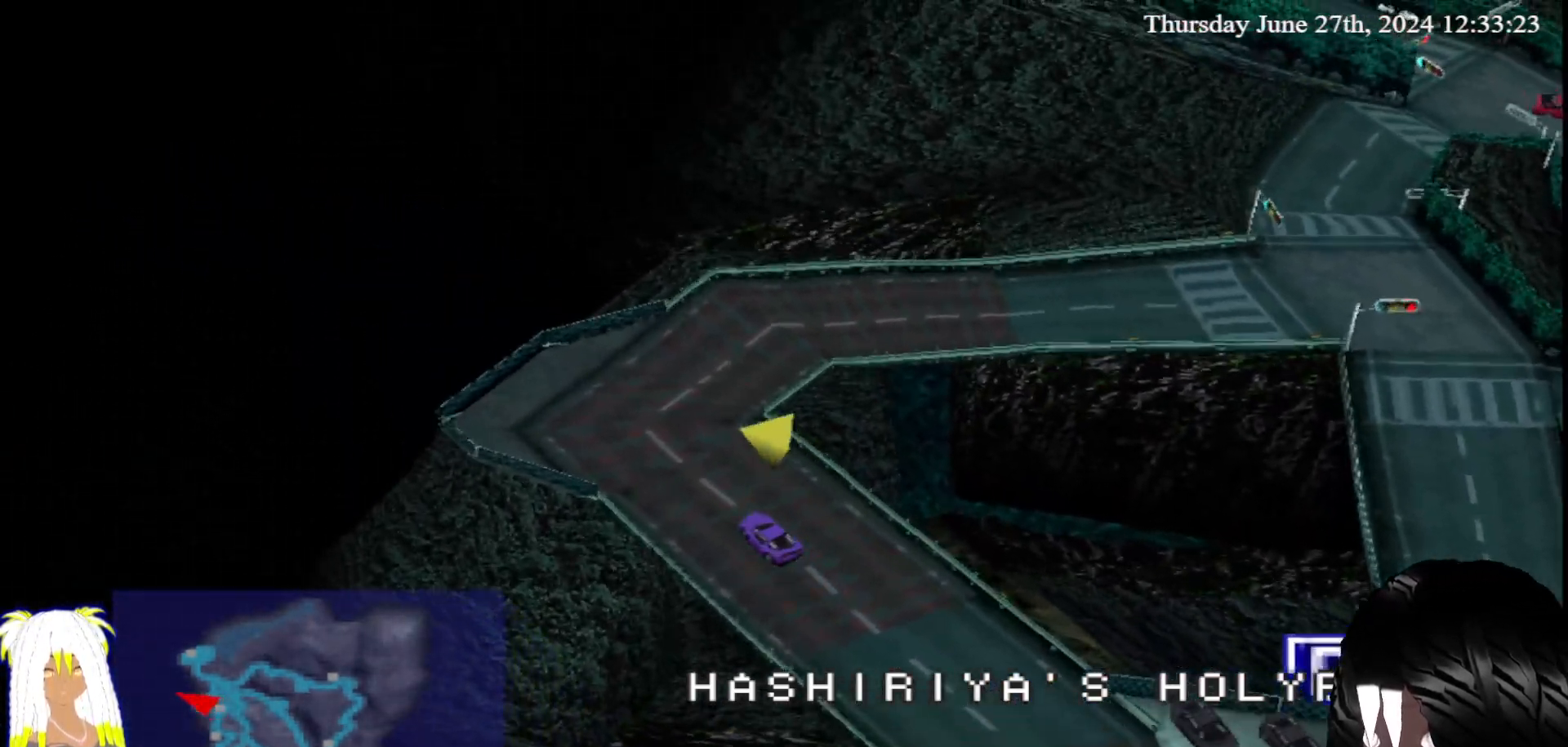
{"buttons": [], "left_stick": "right", "right_stick": "center", "events": [[167, "left_stick", "right"], [317, "CROSS", "up"], [317, "left_stick", "center"], [383, "left_stick", "right"]]}
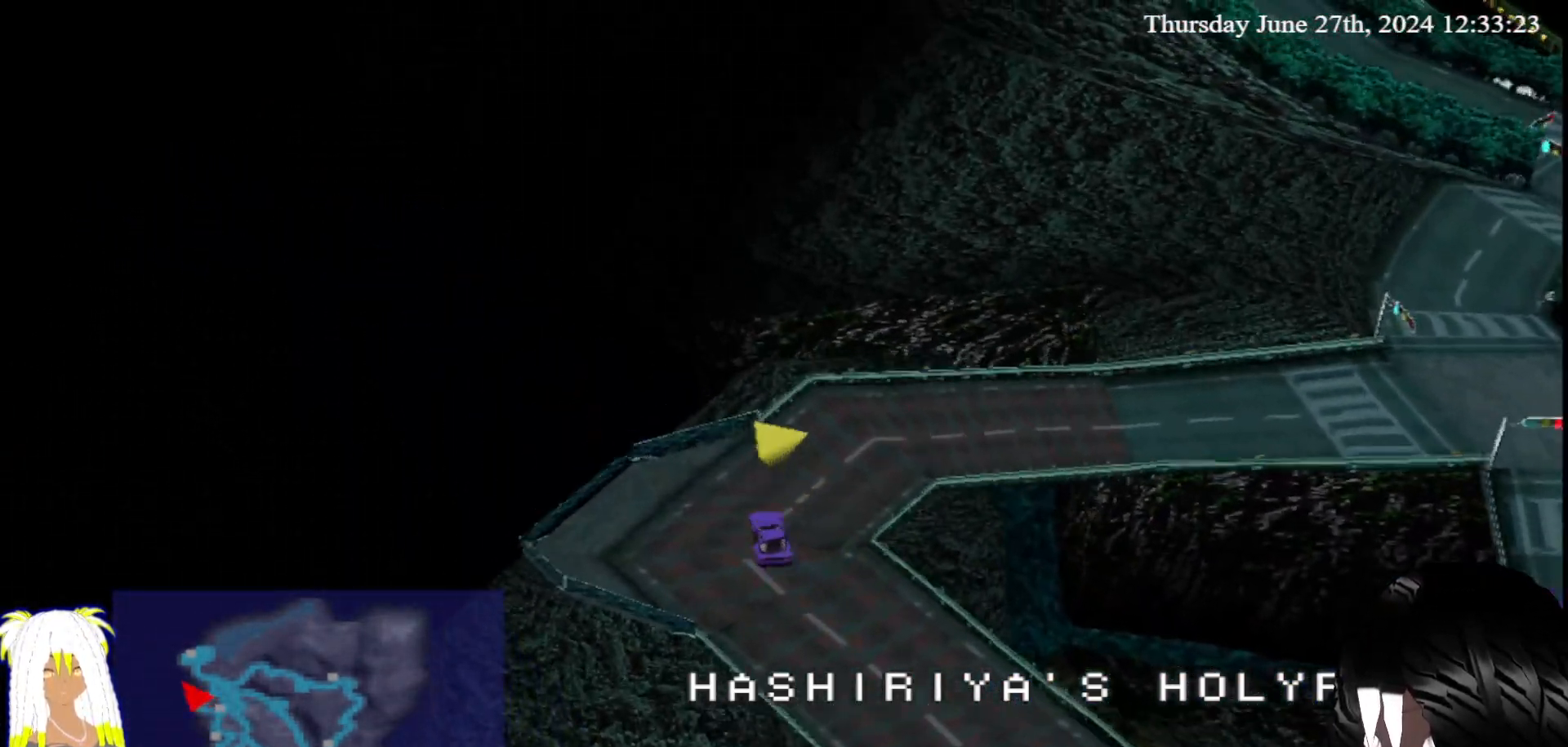
{"buttons": [], "left_stick": "center", "right_stick": "center", "events": [[167, "left_stick", "down-right"], [350, "left_stick", "center"]]}
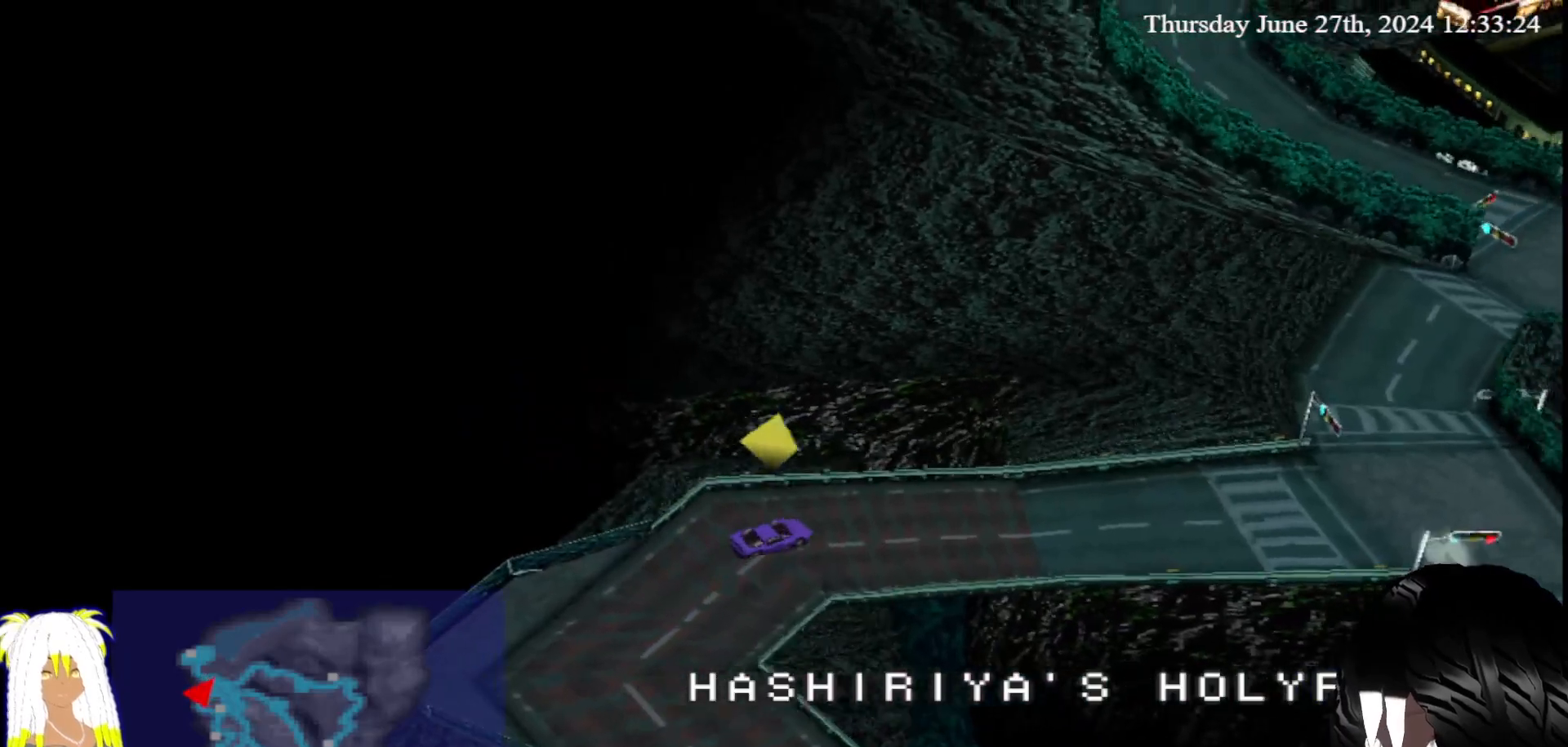
{"buttons": [], "left_stick": "down-right", "right_stick": "center", "events": [[117, "left_stick", "right"], [200, "left_stick", "center"], [467, "left_stick", "down-right"]]}
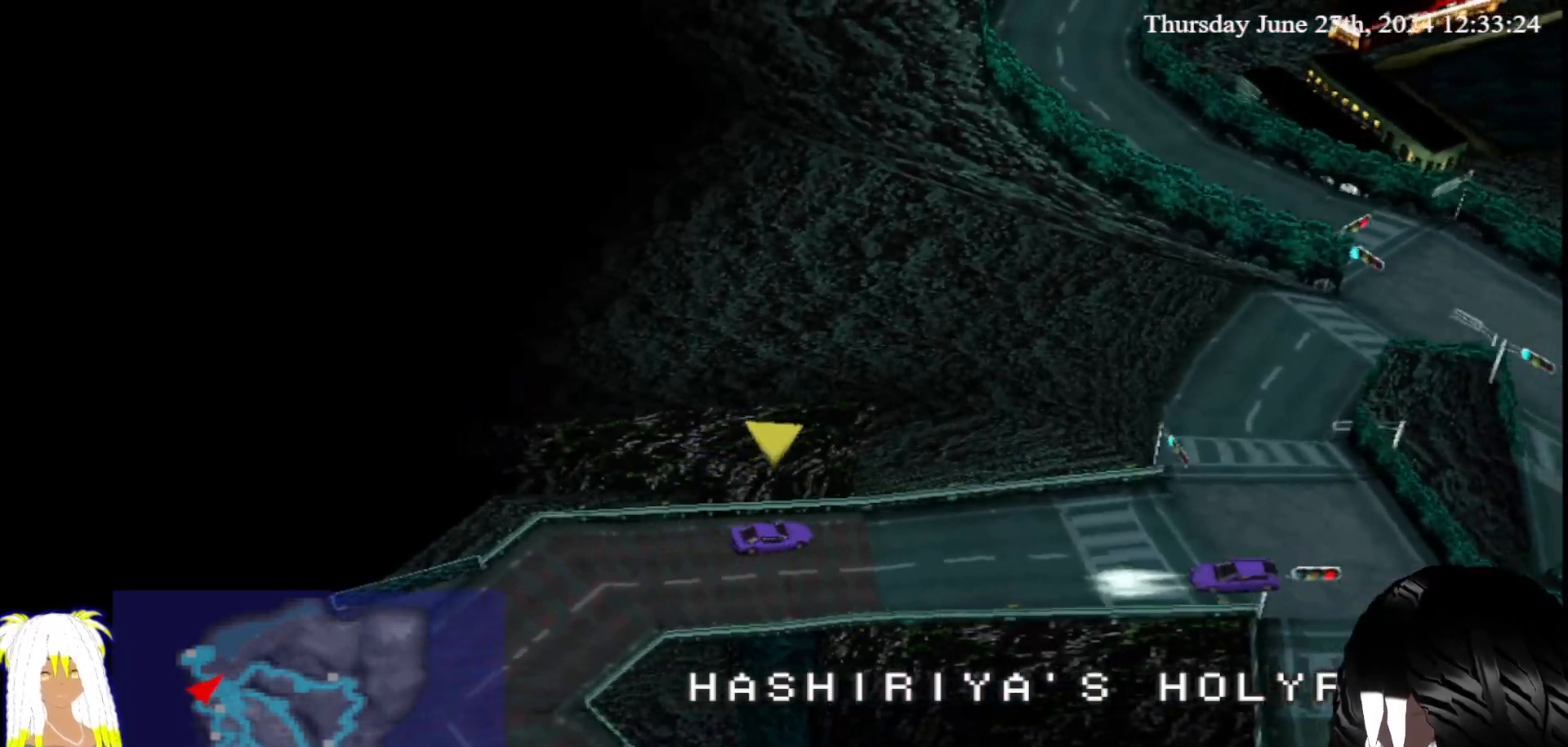
{"buttons": ["CROSS"], "left_stick": "down-left", "right_stick": "center", "events": [[17, "left_stick", "right"], [33, "CROSS", "down"], [233, "left_stick", "left"], [367, "left_stick", "down-left"]]}
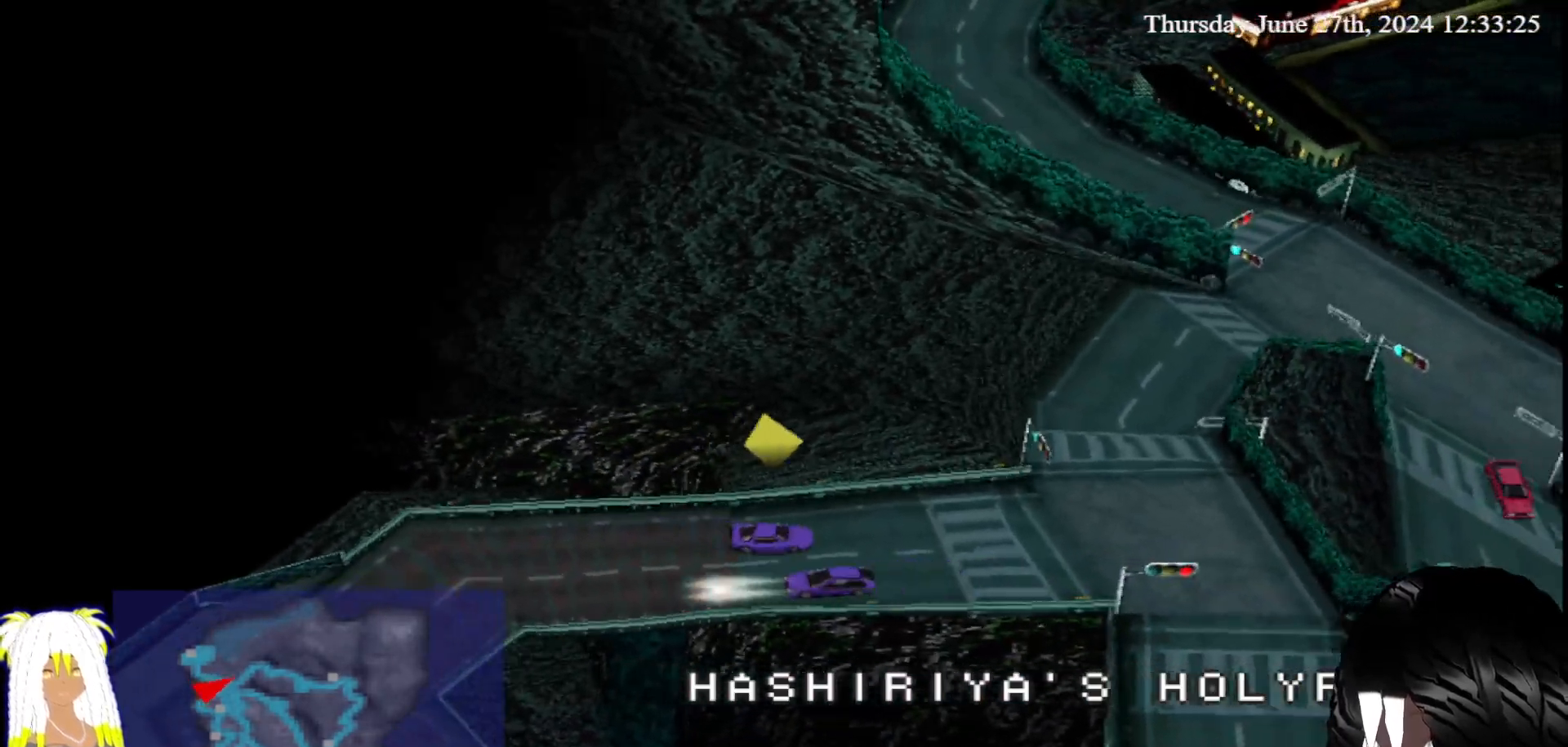
{"buttons": ["CROSS"], "left_stick": "right", "right_stick": "center", "events": [[133, "left_stick", "center"], [183, "left_stick", "right"]]}
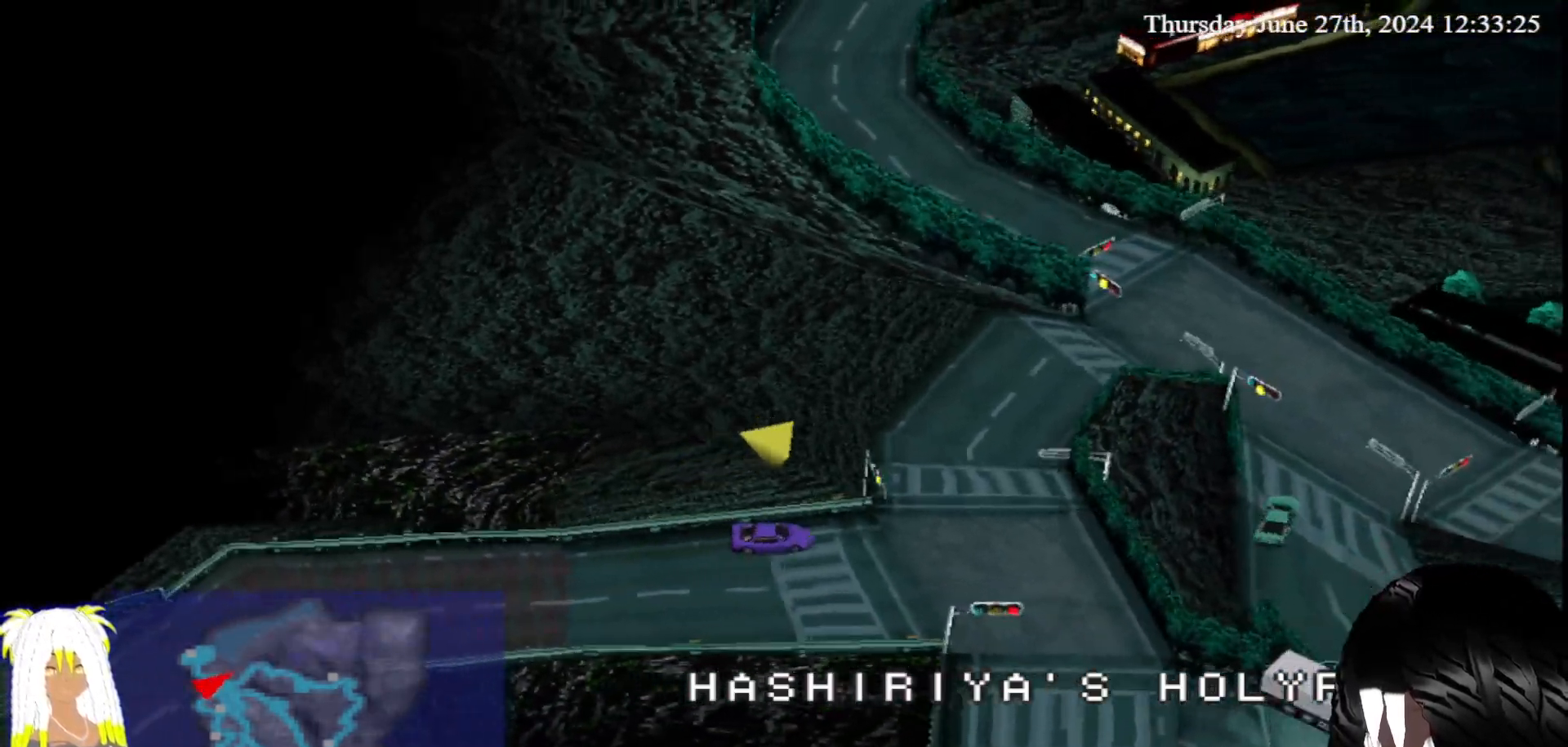
{"buttons": ["CROSS"], "left_stick": "center", "right_stick": "center", "events": [[100, "left_stick", "center"]]}
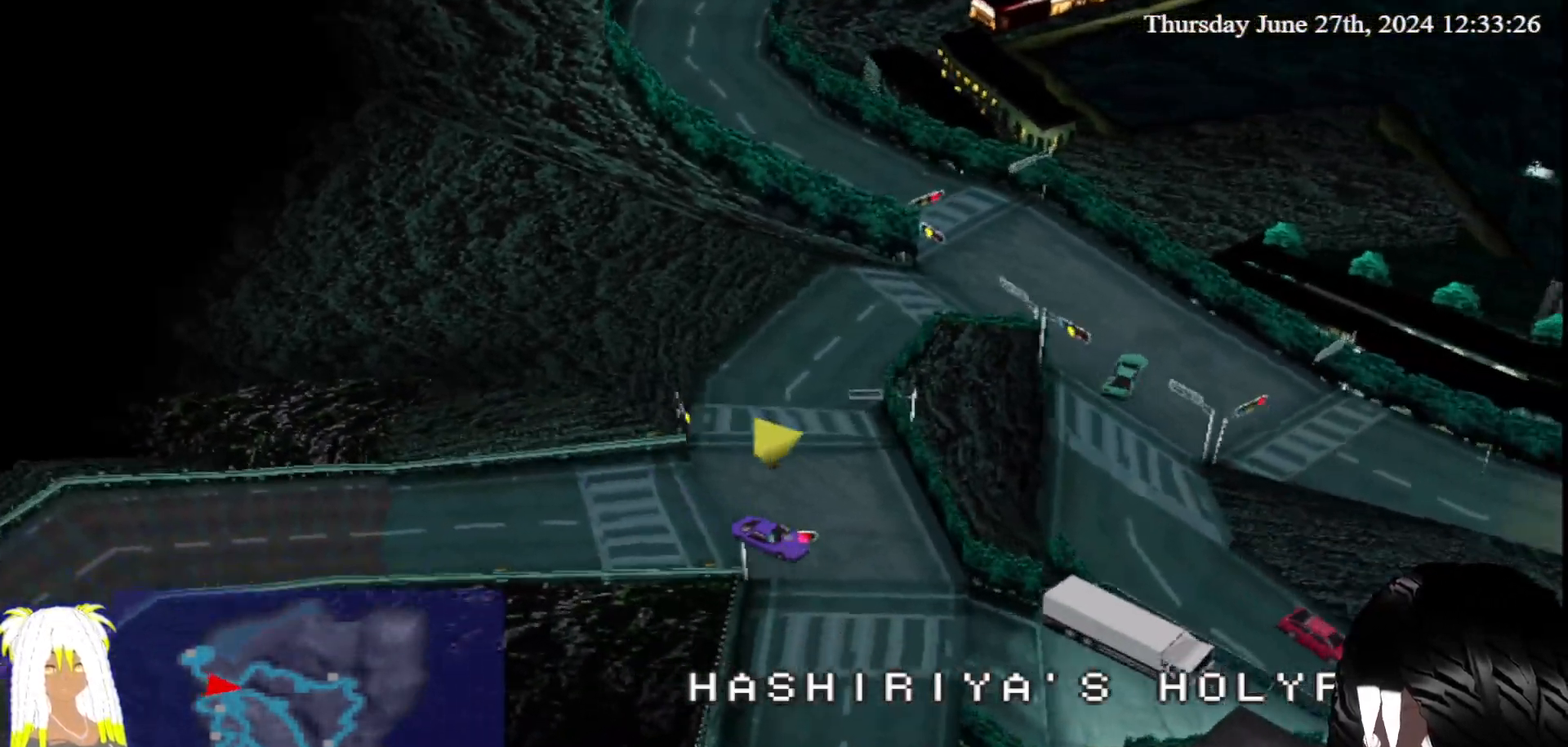
{"buttons": [], "left_stick": "center", "right_stick": "center", "events": [[50, "left_stick", "right"], [200, "left_stick", "center"], [250, "CROSS", "up"]]}
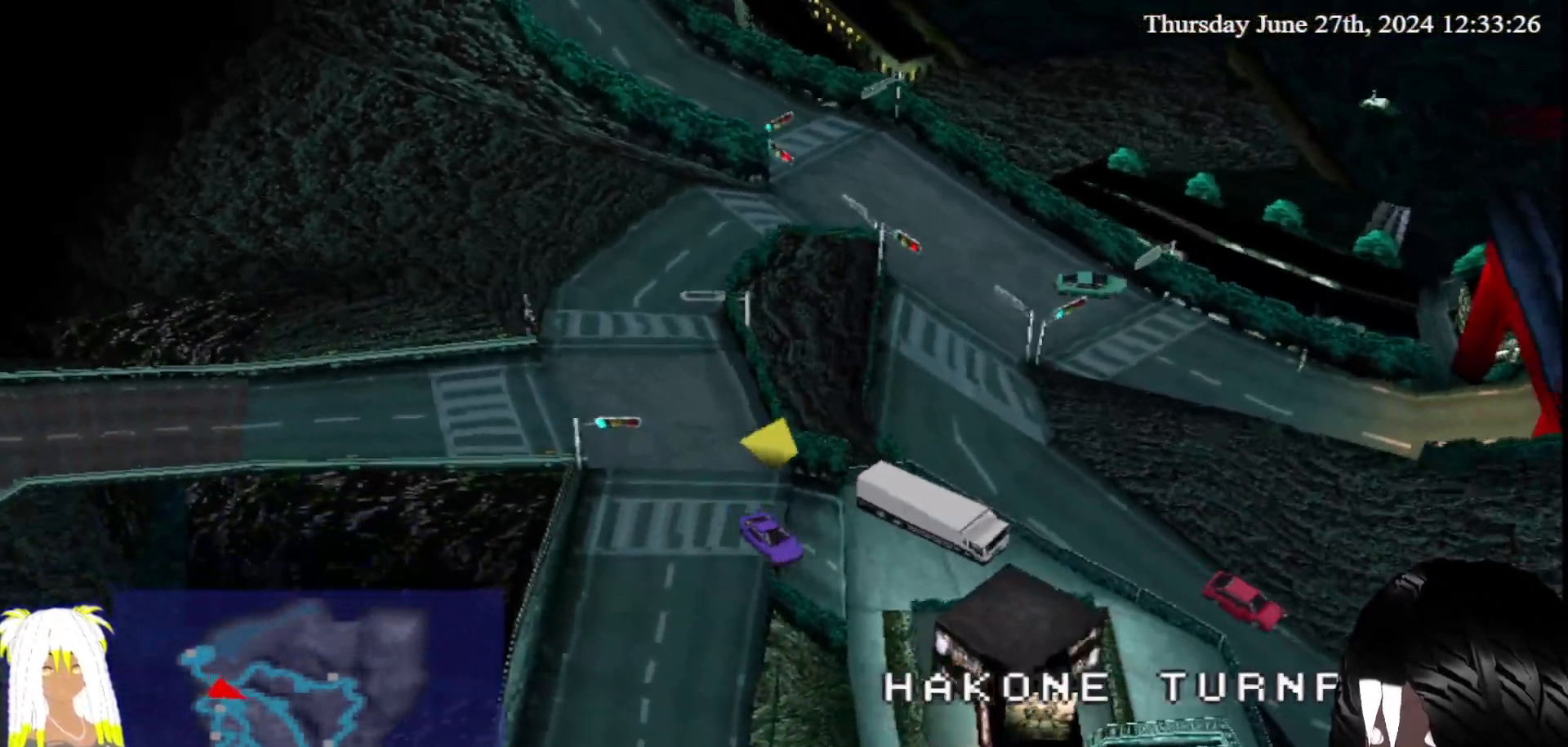
{"buttons": [], "left_stick": "right", "right_stick": "center", "events": [[67, "left_stick", "down-left"], [350, "left_stick", "center"], [467, "left_stick", "right"]]}
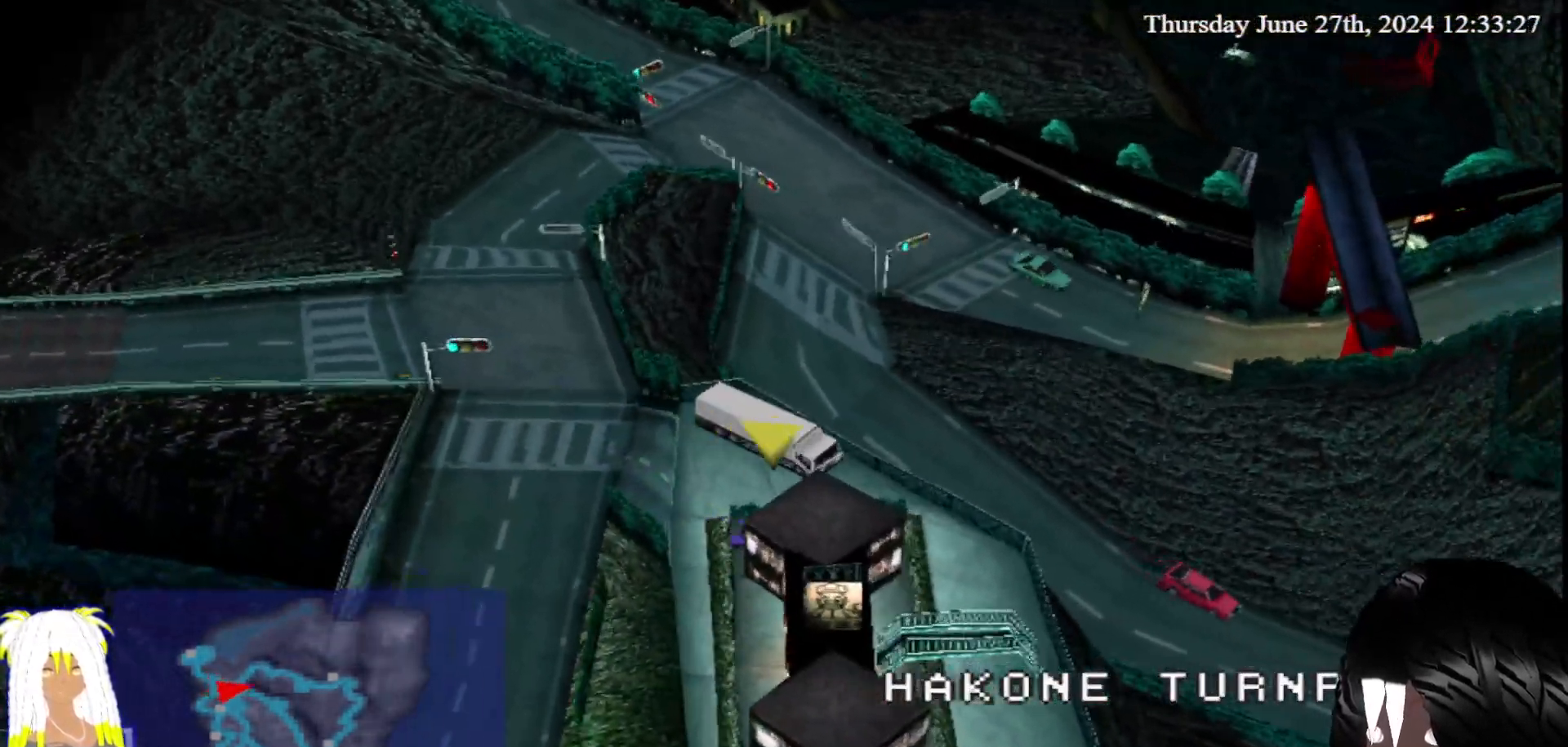
{"buttons": ["CROSS"], "left_stick": "down", "right_stick": "center", "events": [[333, "CROSS", "down"], [483, "left_stick", "down"]]}
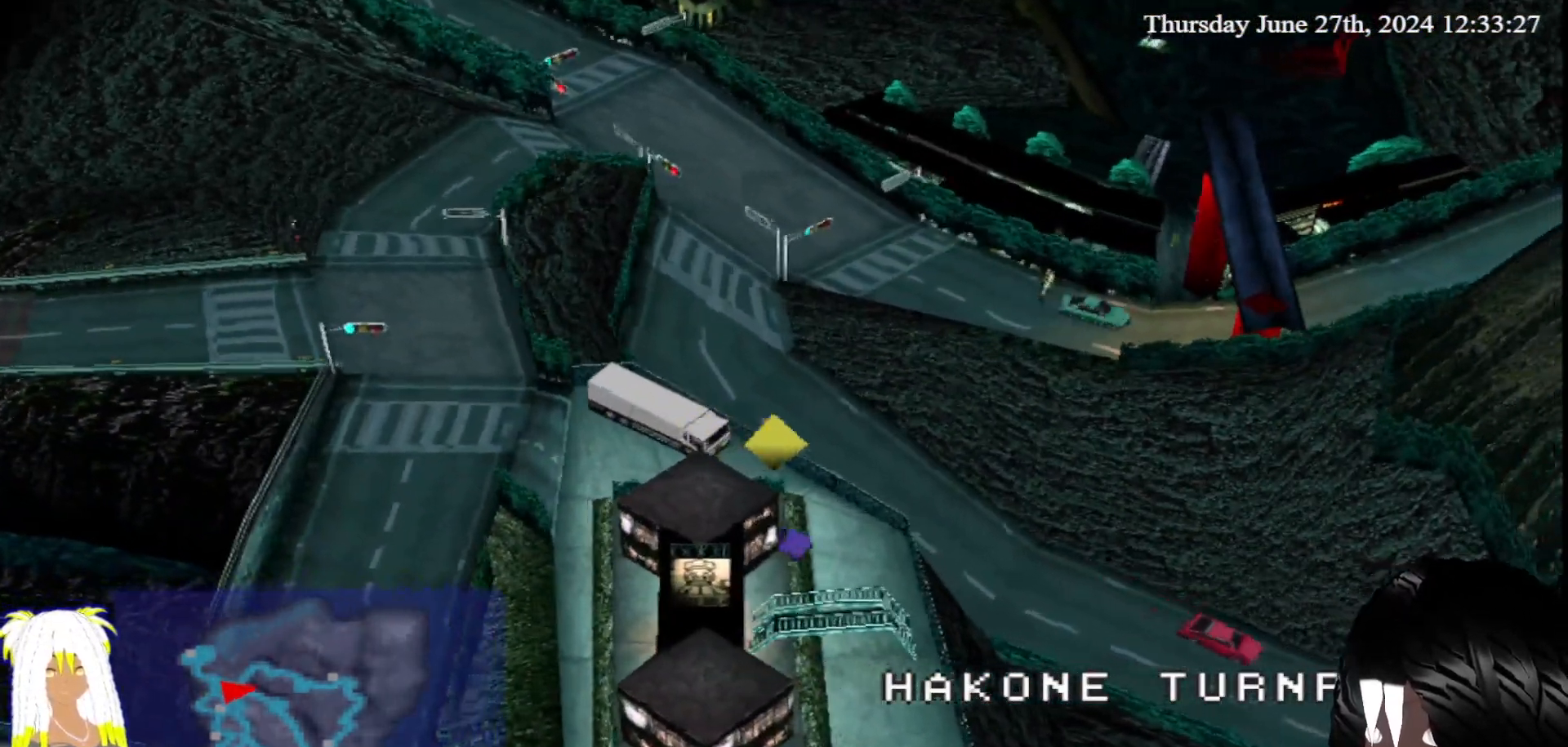
{"buttons": [], "left_stick": "right", "right_stick": "center", "events": [[233, "left_stick", "right"], [467, "CROSS", "up"]]}
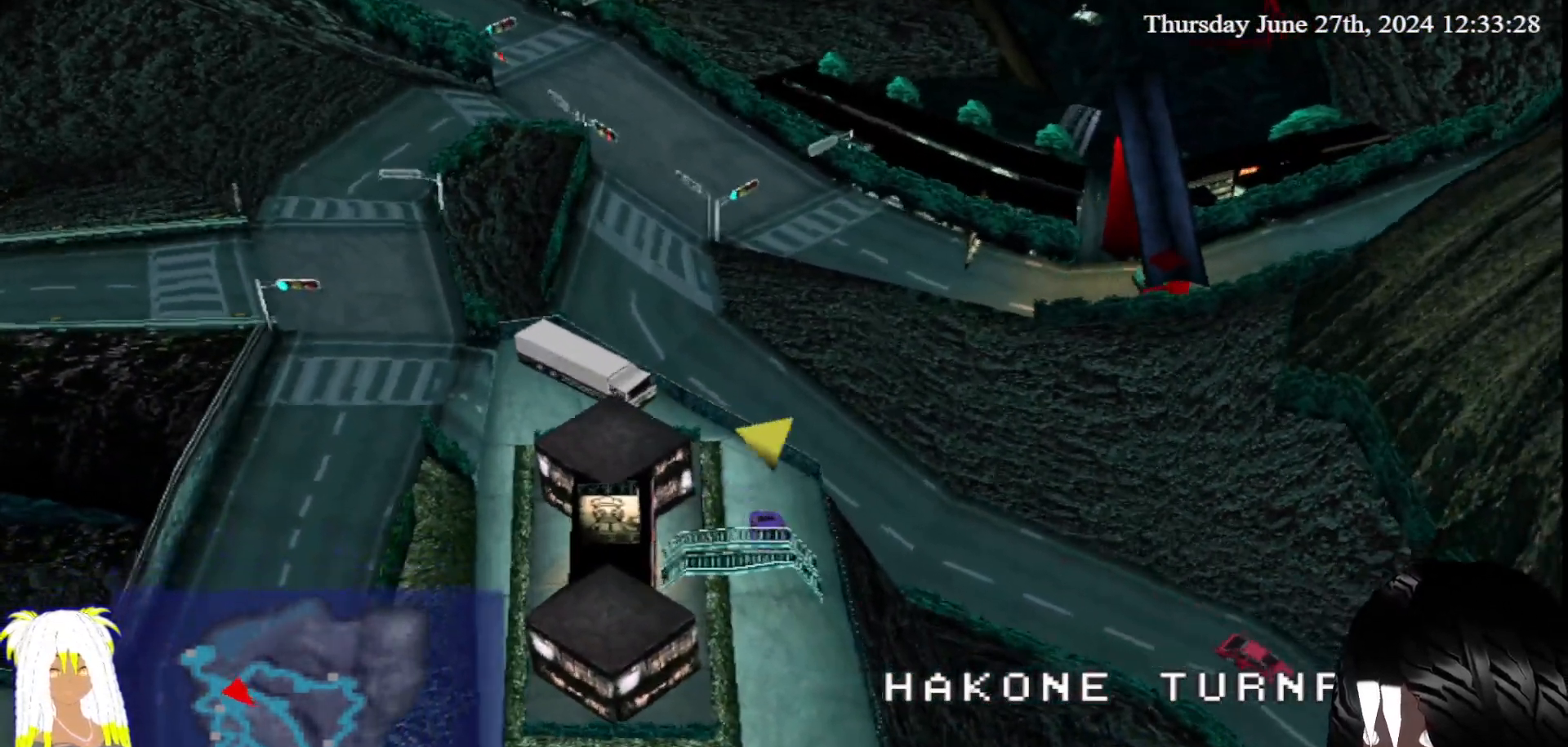
{"buttons": ["CROSS"], "left_stick": "down-left", "right_stick": "center", "events": [[117, "left_stick", "center"], [383, "CROSS", "down"], [417, "left_stick", "down-left"]]}
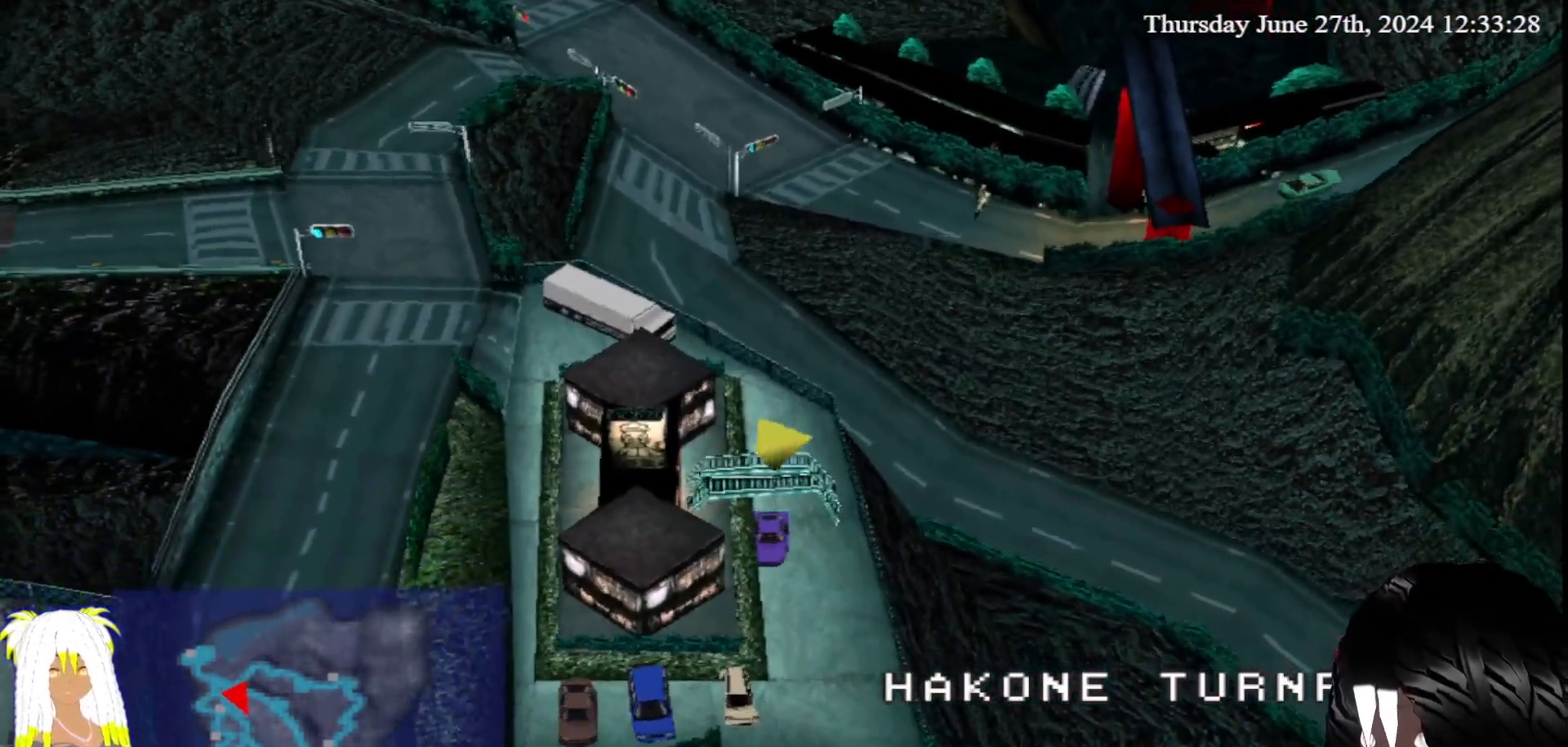
{"buttons": ["CROSS"], "left_stick": "right", "right_stick": "center", "events": [[250, "left_stick", "center"], [433, "left_stick", "right"]]}
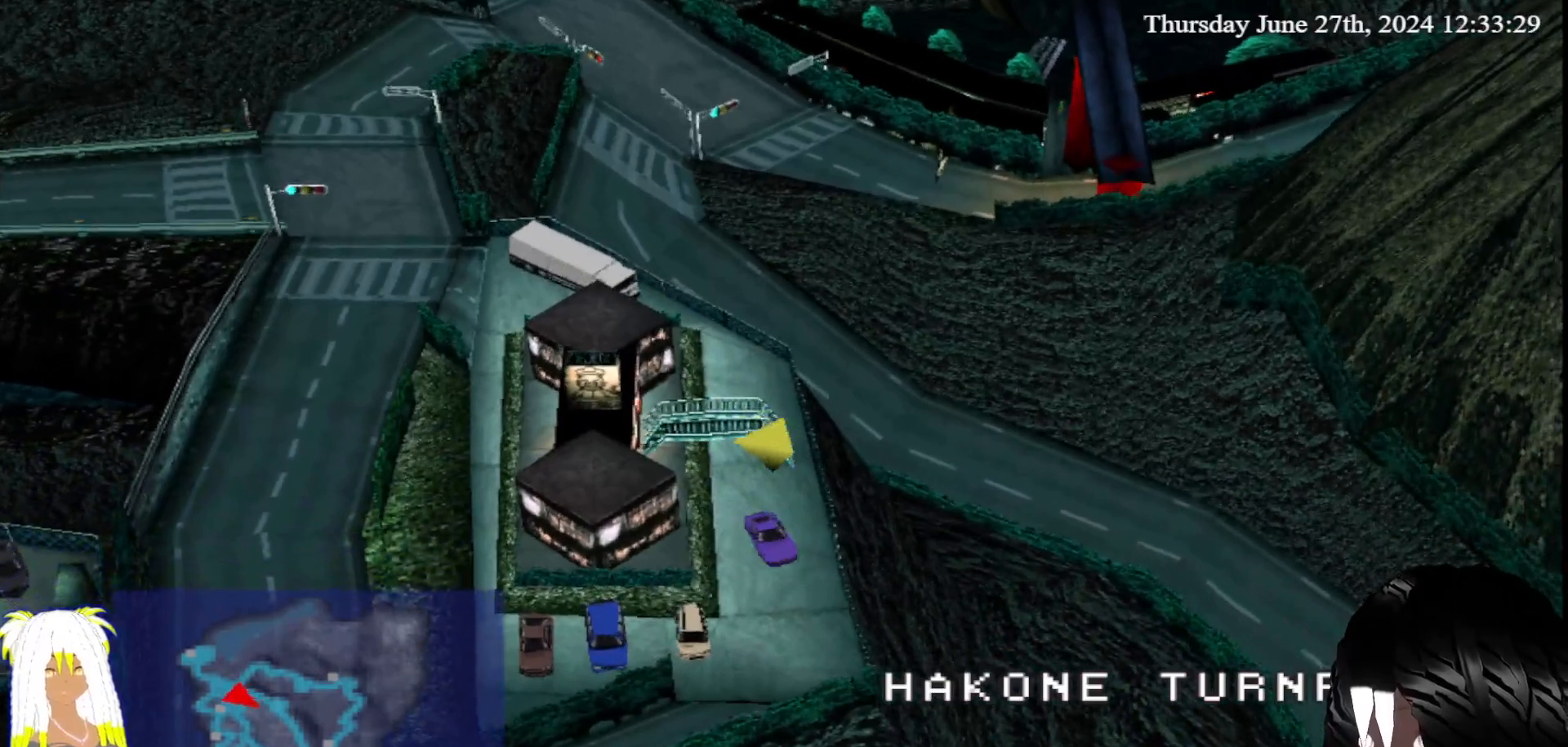
{"buttons": [], "left_stick": "right", "right_stick": "center", "events": [[17, "left_stick", "down-right"], [200, "CROSS", "up"], [200, "left_stick", "center"], [483, "left_stick", "right"]]}
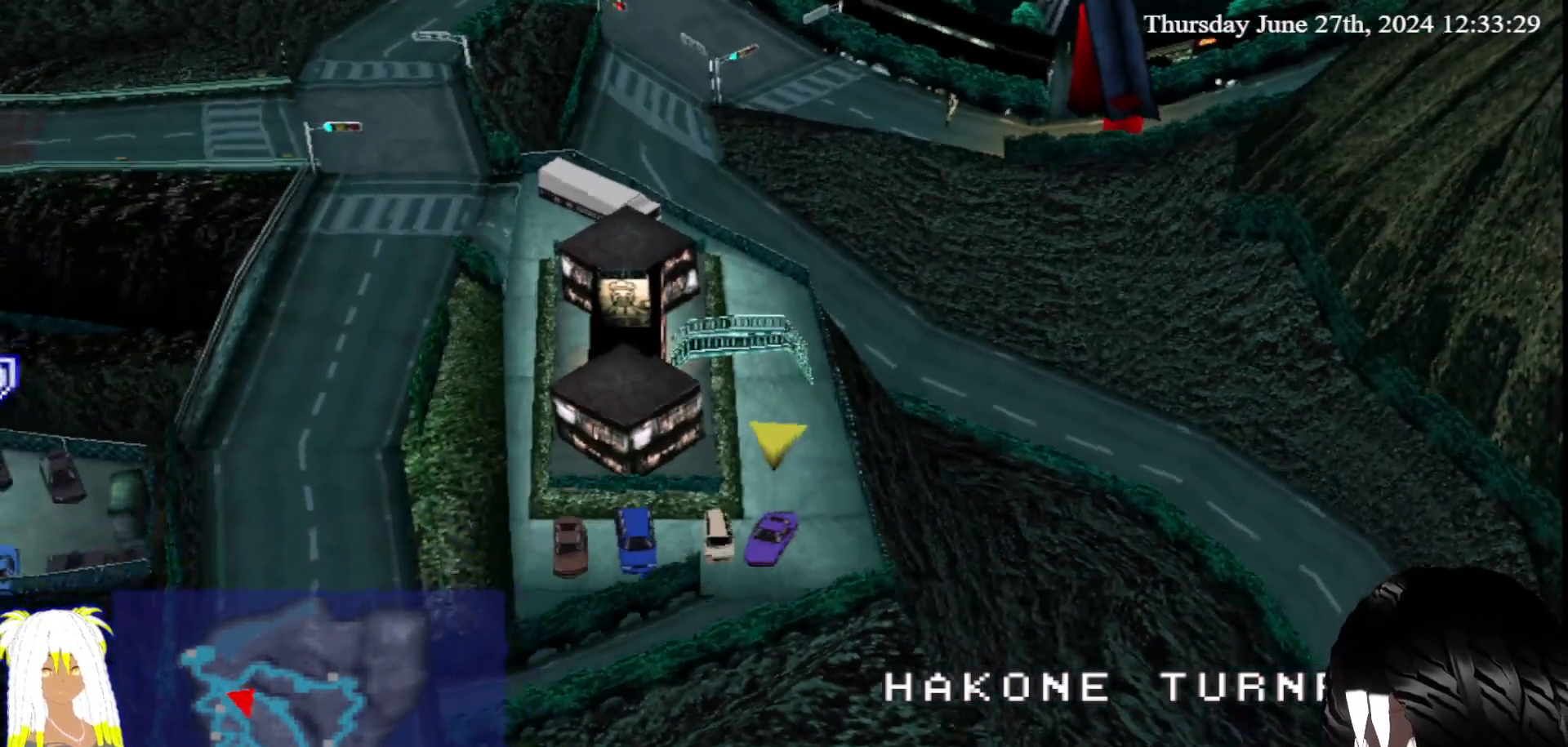
{"buttons": [], "left_stick": "right", "right_stick": "center", "events": [[183, "left_stick", "center"], [383, "left_stick", "right"]]}
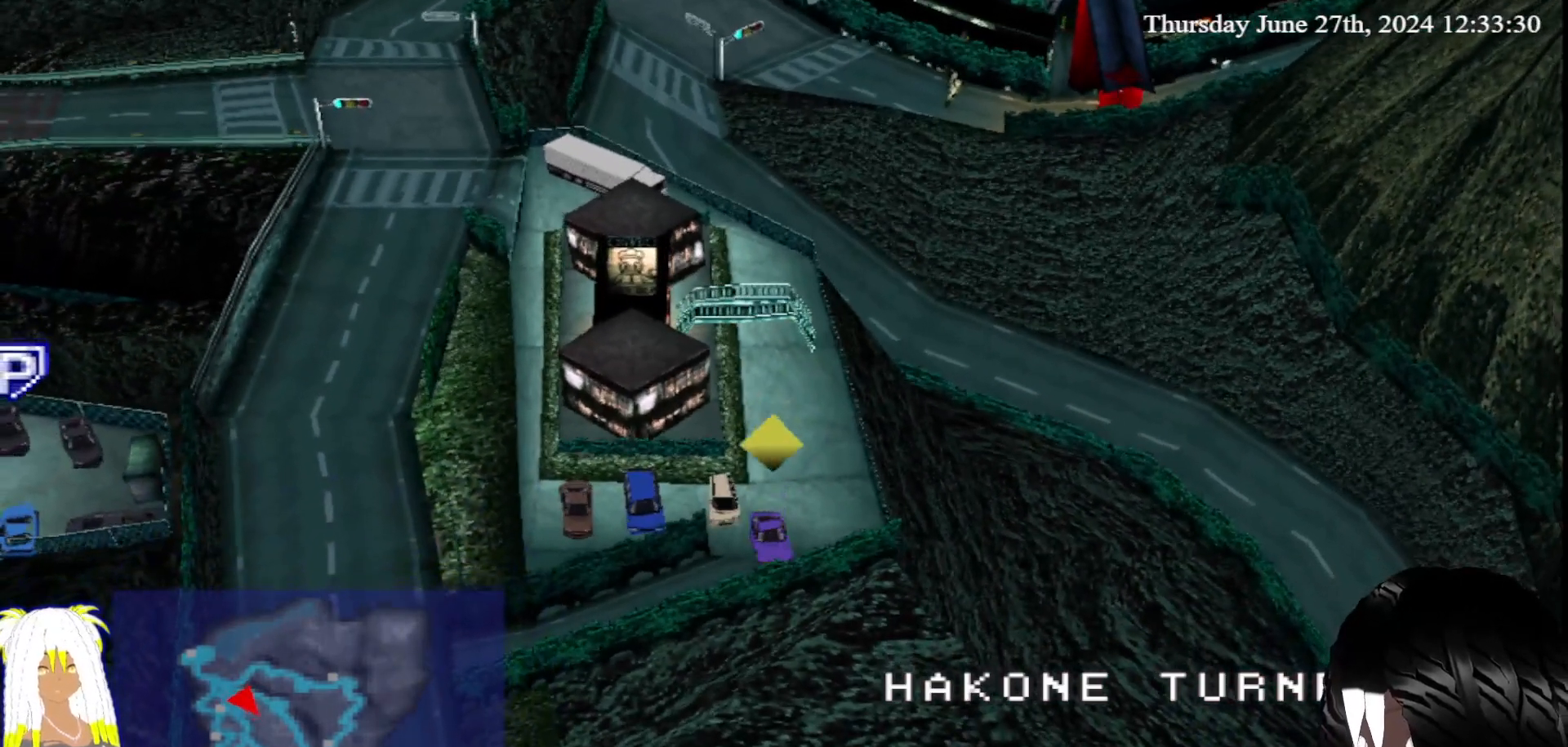
{"buttons": ["CROSS"], "left_stick": "right", "right_stick": "center", "events": [[33, "CROSS", "down"], [117, "left_stick", "center"], [250, "left_stick", "right"]]}
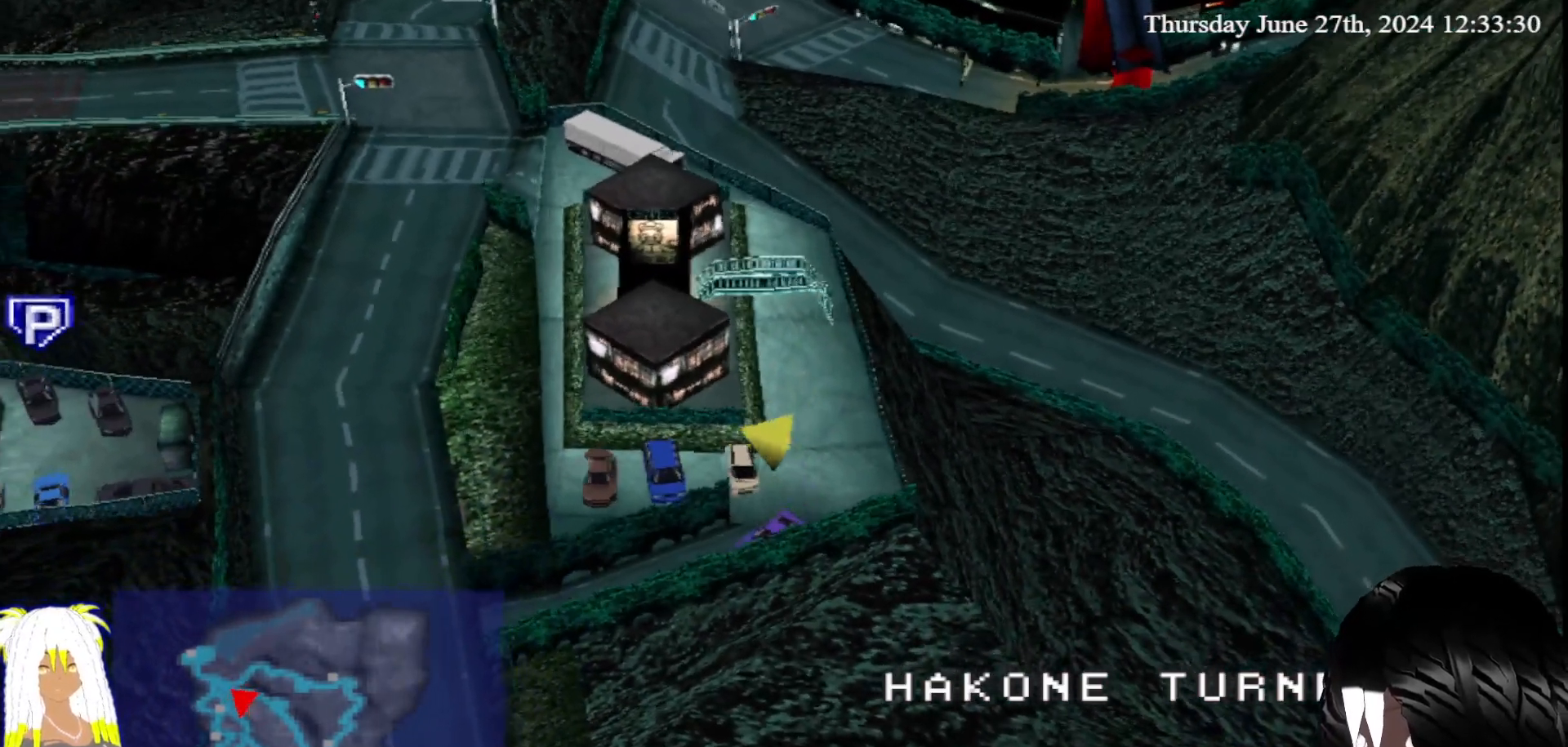
{"buttons": [], "left_stick": "center", "right_stick": "center", "events": [[33, "left_stick", "center"], [167, "CROSS", "up"]]}
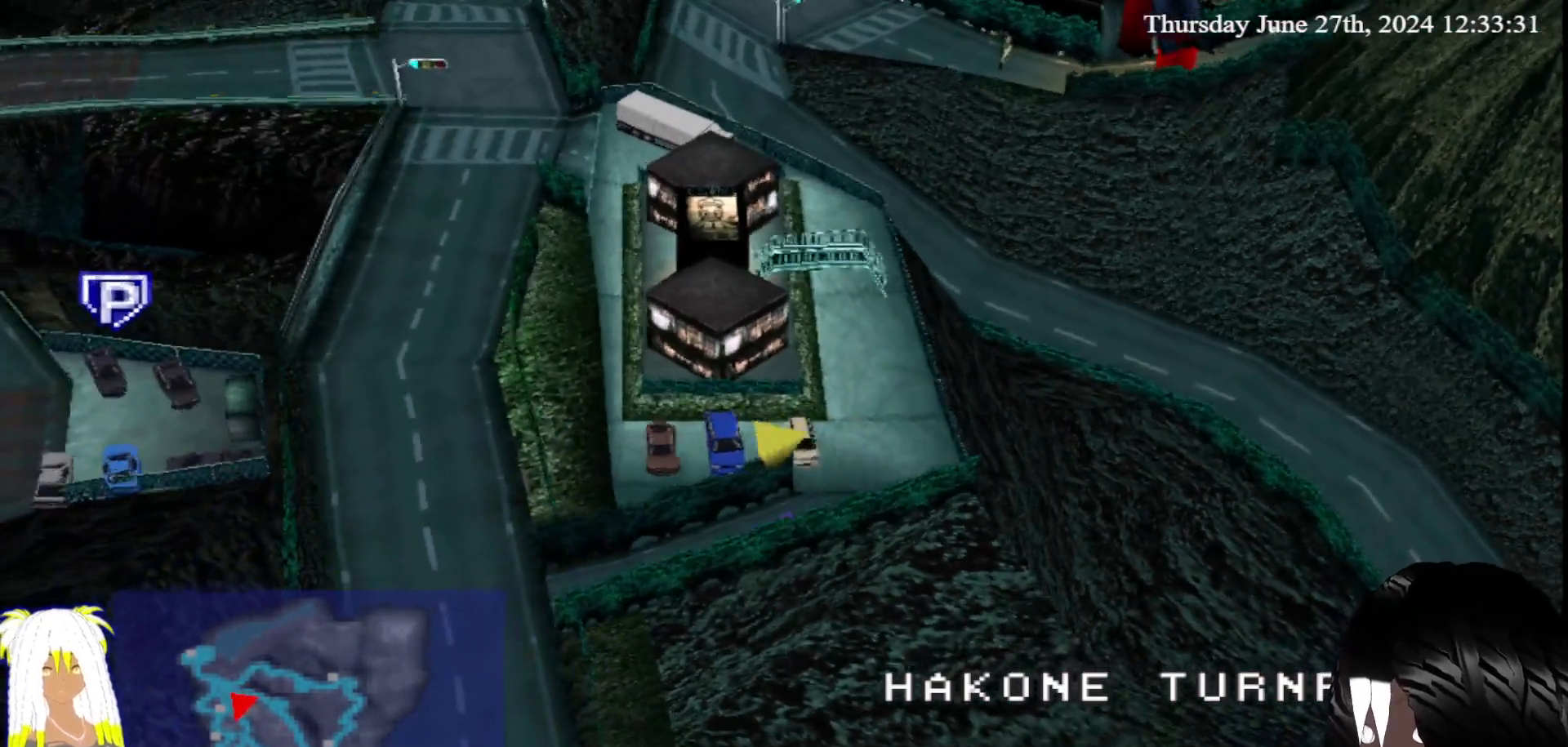
{"buttons": [], "left_stick": "center", "right_stick": "center", "events": [[17, "CROSS", "down"], [17, "left_stick", "right"], [150, "CROSS", "up"], [233, "left_stick", "center"]]}
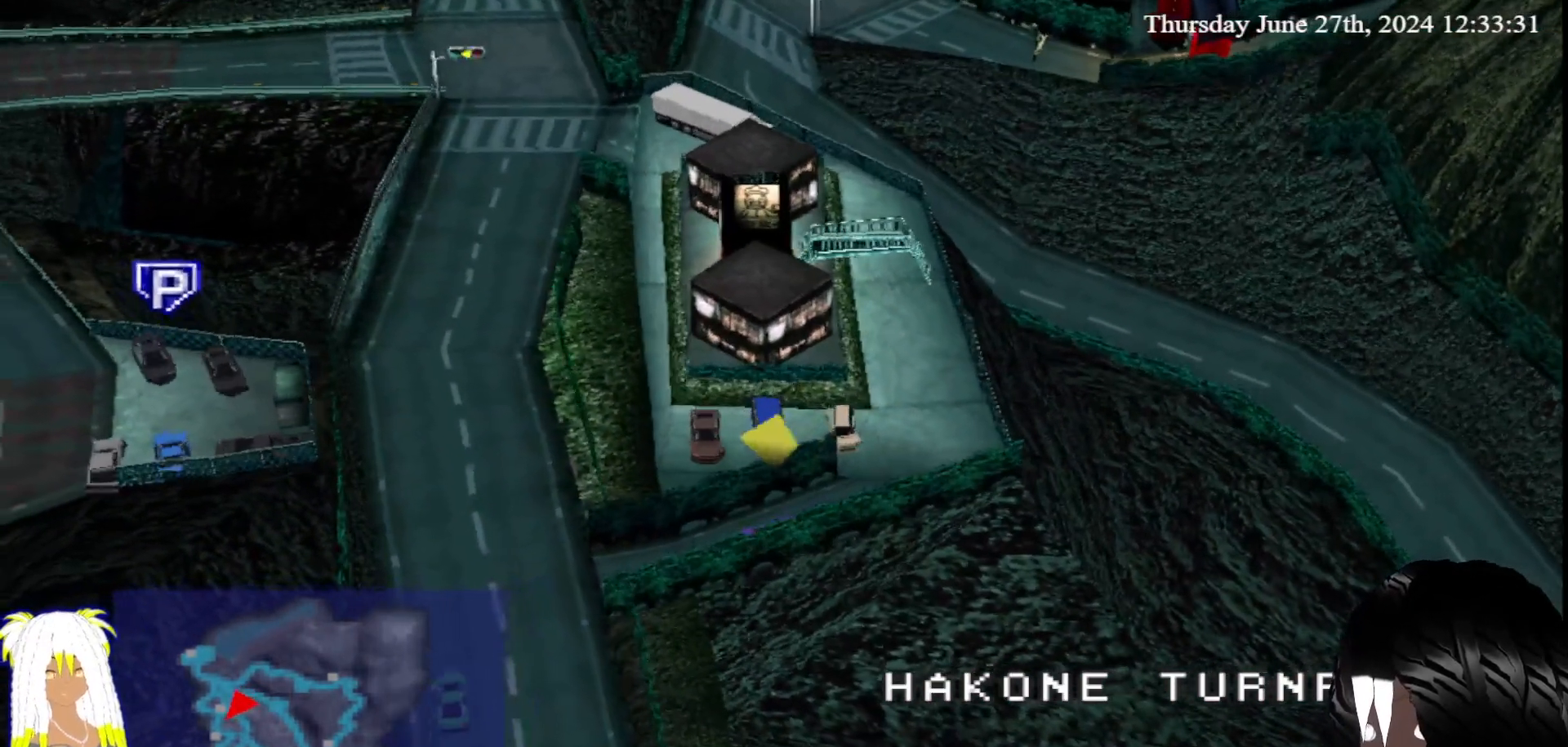
{"buttons": [], "left_stick": "center", "right_stick": "center", "events": []}
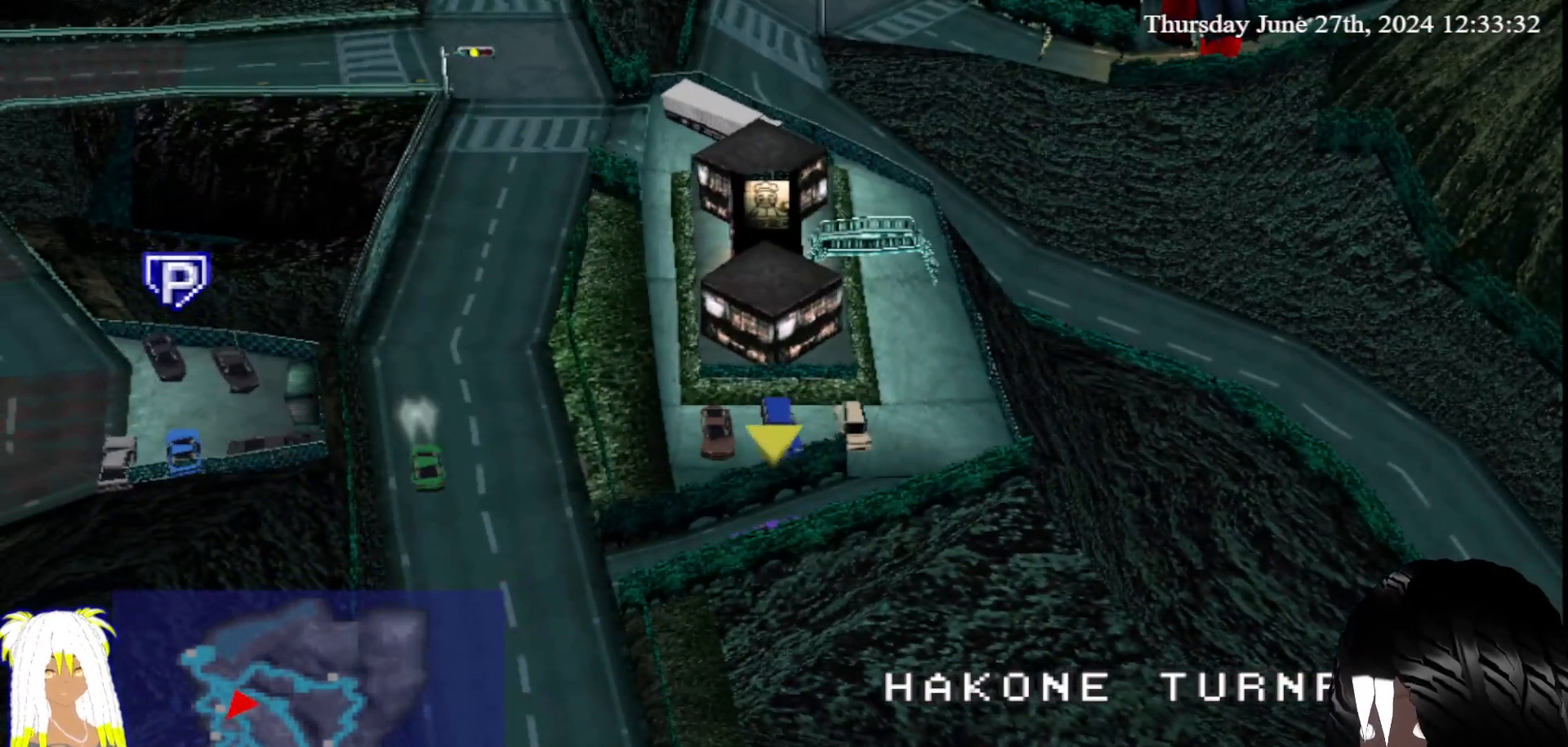
{"buttons": [], "left_stick": "center", "right_stick": "center", "events": [[50, "CROSS", "down"], [433, "CROSS", "up"]]}
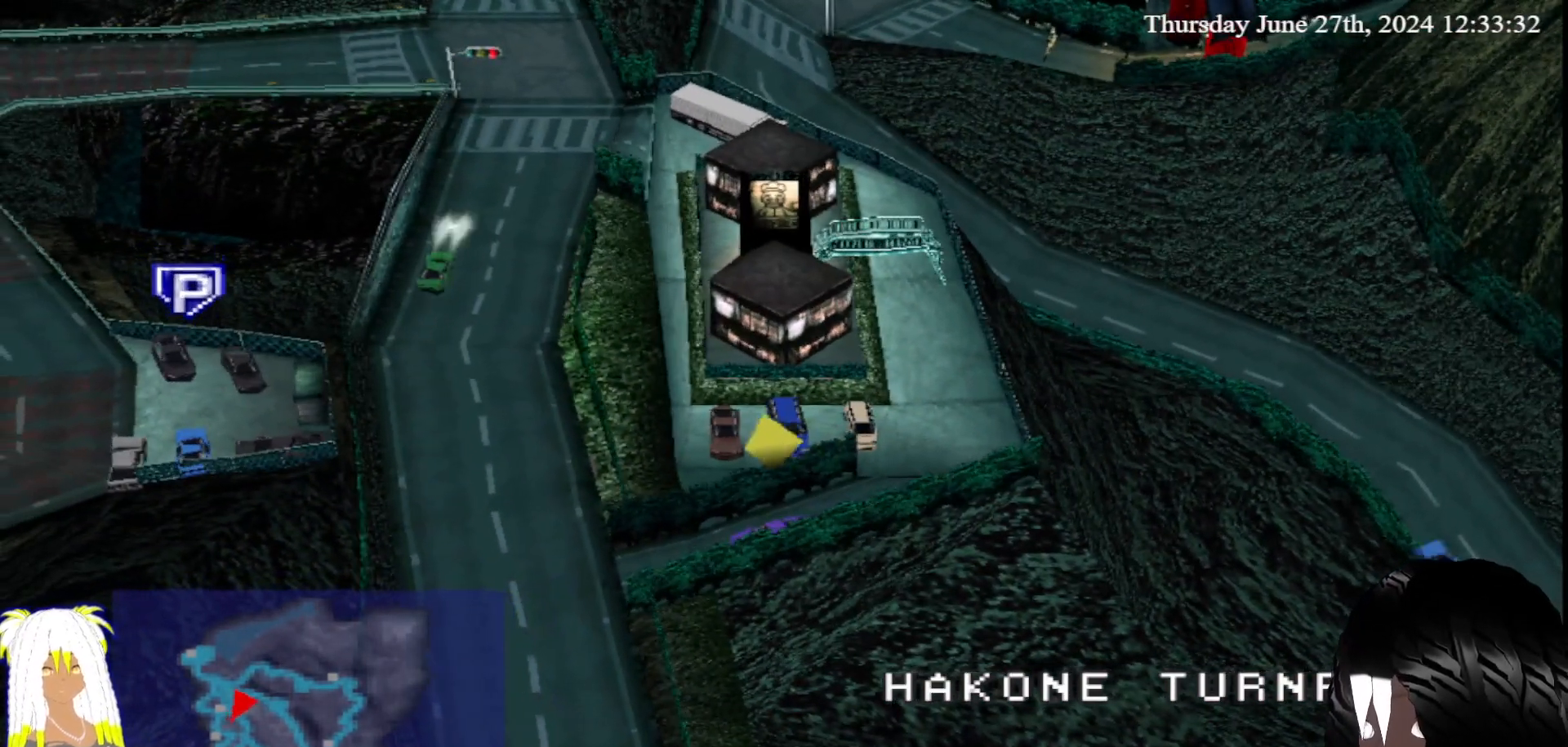
{"buttons": [], "left_stick": "right", "right_stick": "center", "events": [[350, "left_stick", "right"]]}
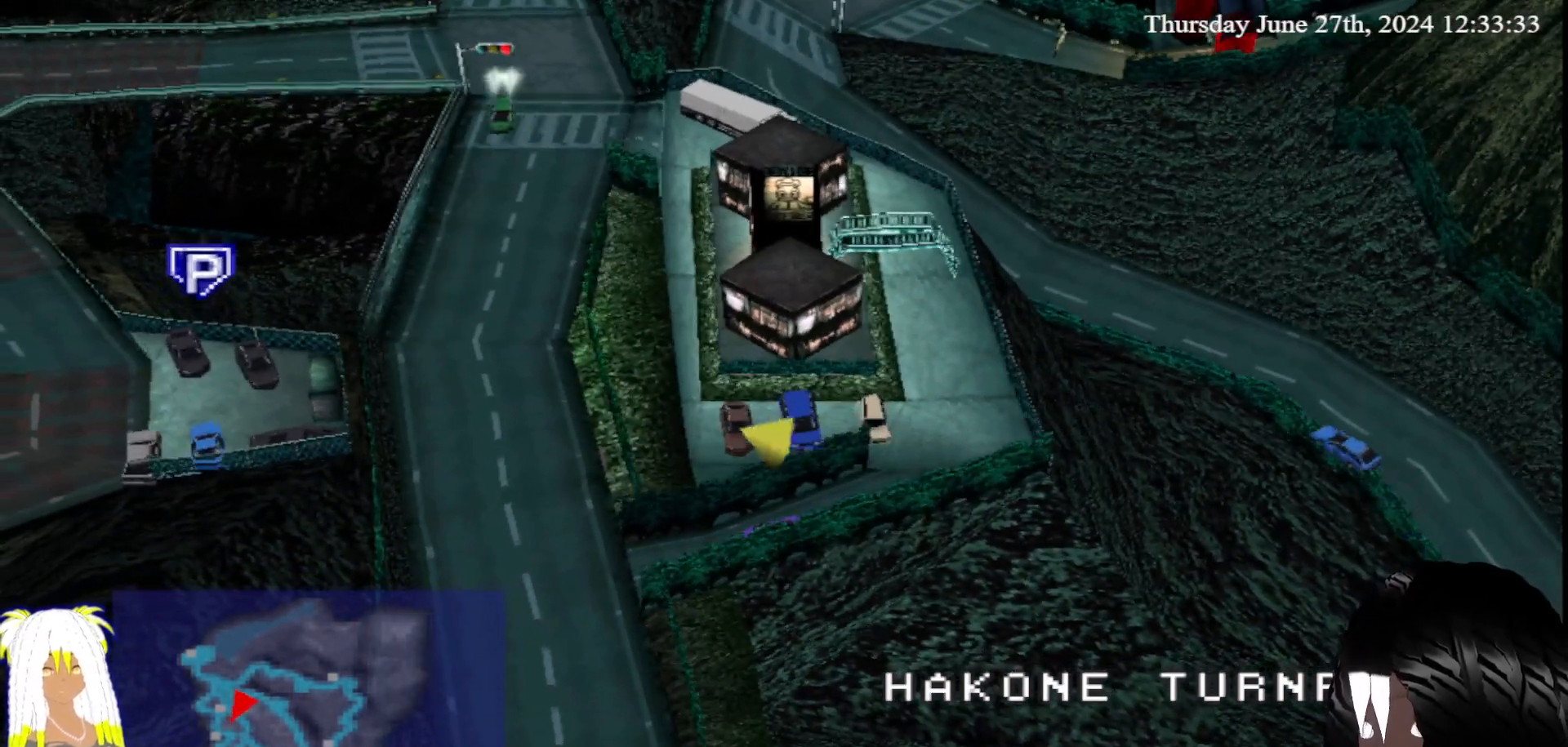
{"buttons": [], "left_stick": "center", "right_stick": "center", "events": [[50, "left_stick", "center"]]}
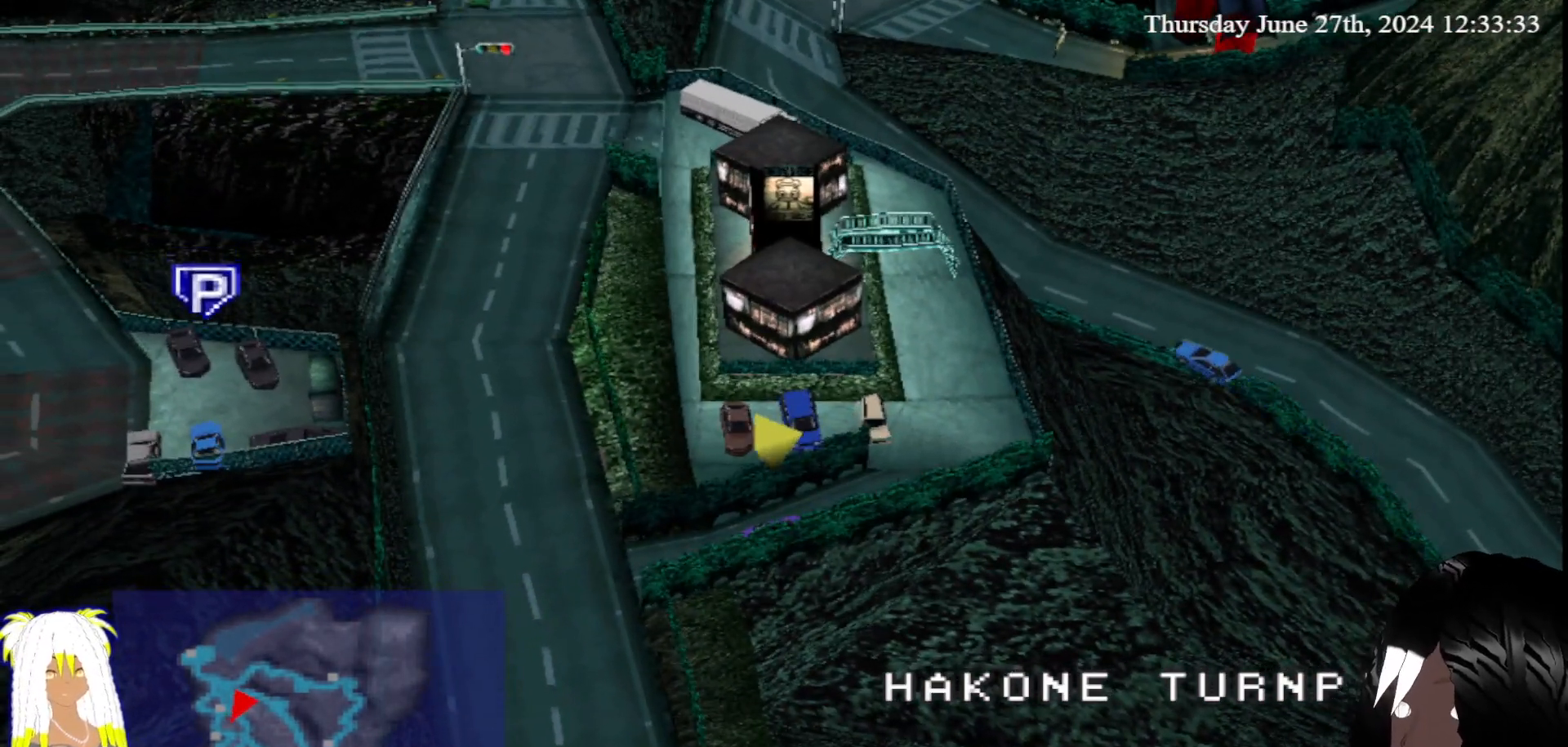
{"buttons": [], "left_stick": "center", "right_stick": "center", "events": [[150, "left_stick", "left"], [217, "left_stick", "center"]]}